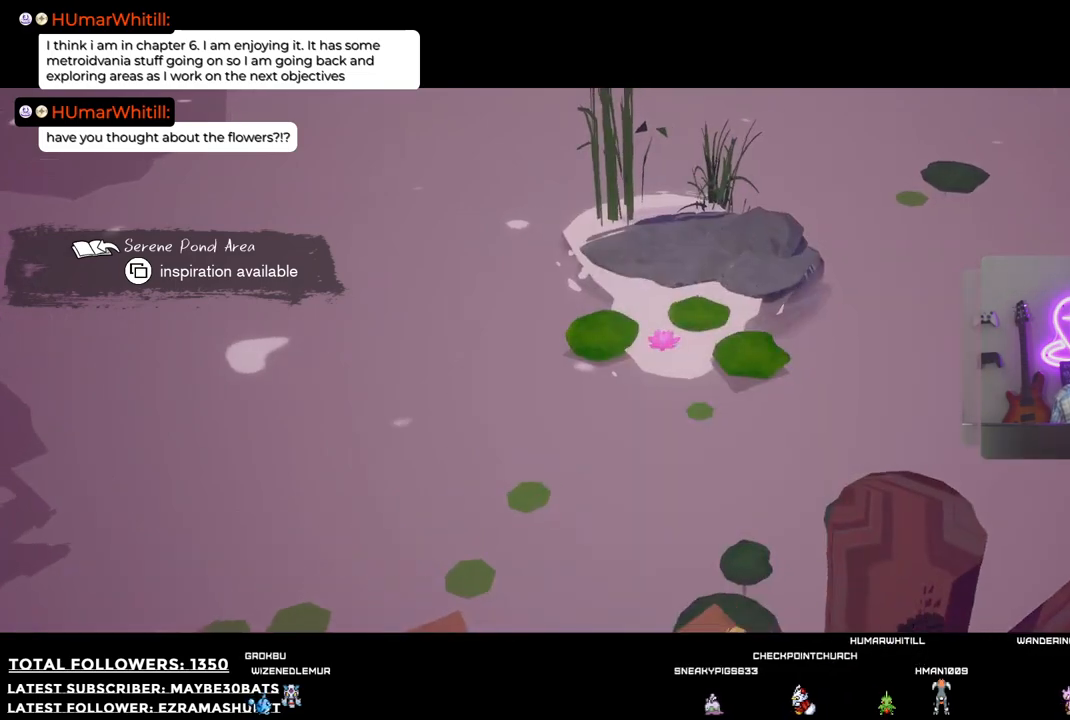
Gameplay with a controller (Xbox layout); each line is a JSON object with the inputs held at the frame after it. "events" lists button and stick changes between this image and that frame as [ms after this image, input, new state], when the widget could be followed in between.
{"buttons": [], "left_stick": "center", "right_stick": "center", "events": [[146, "right_stick", "up-right"], [422, "right_stick", "center"]]}
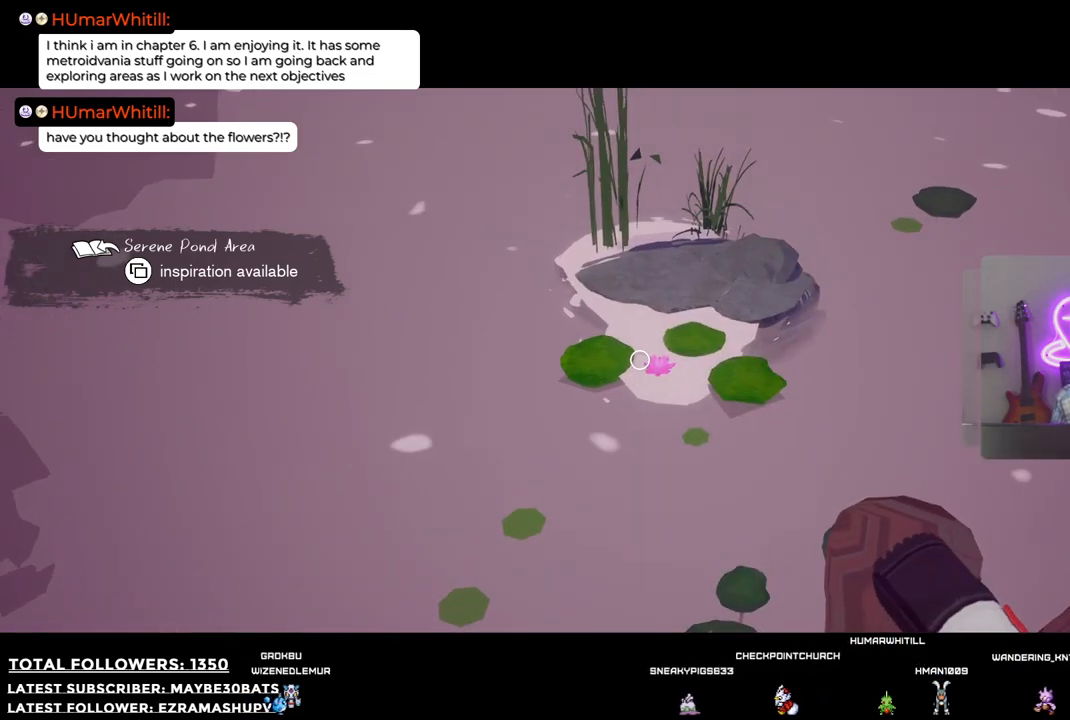
{"buttons": [], "left_stick": "center", "right_stick": "center", "events": [[147, "right_stick", "right"], [367, "right_stick", "center"]]}
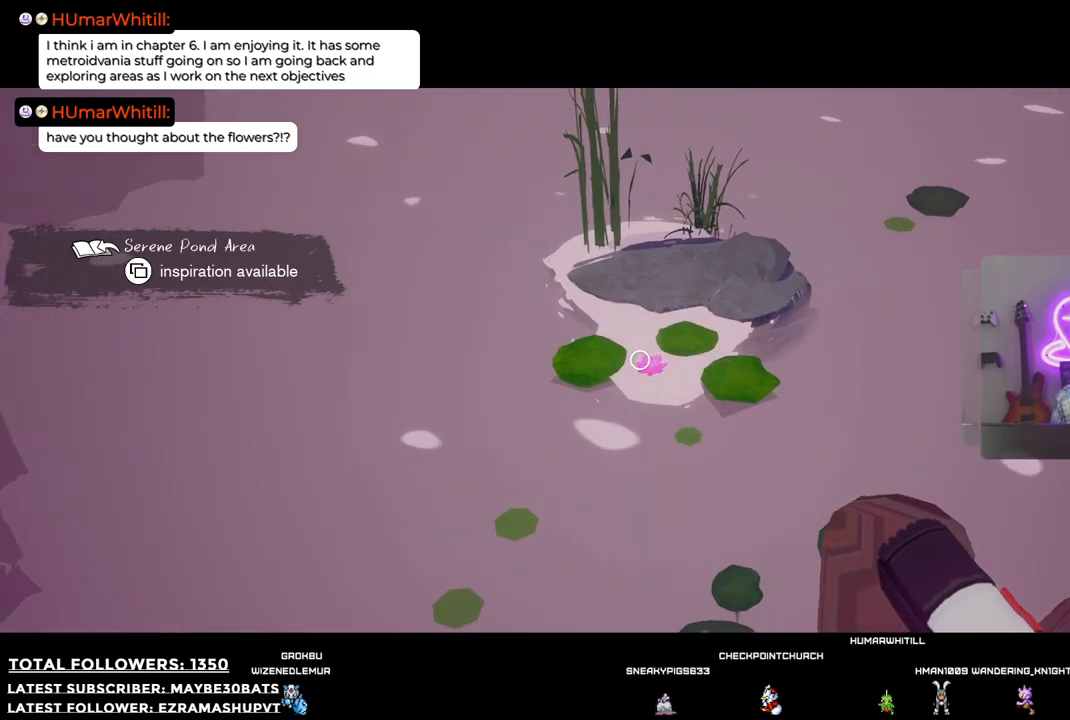
{"buttons": [], "left_stick": "center", "right_stick": "center", "events": [[92, "right_stick", "right"], [312, "right_stick", "center"]]}
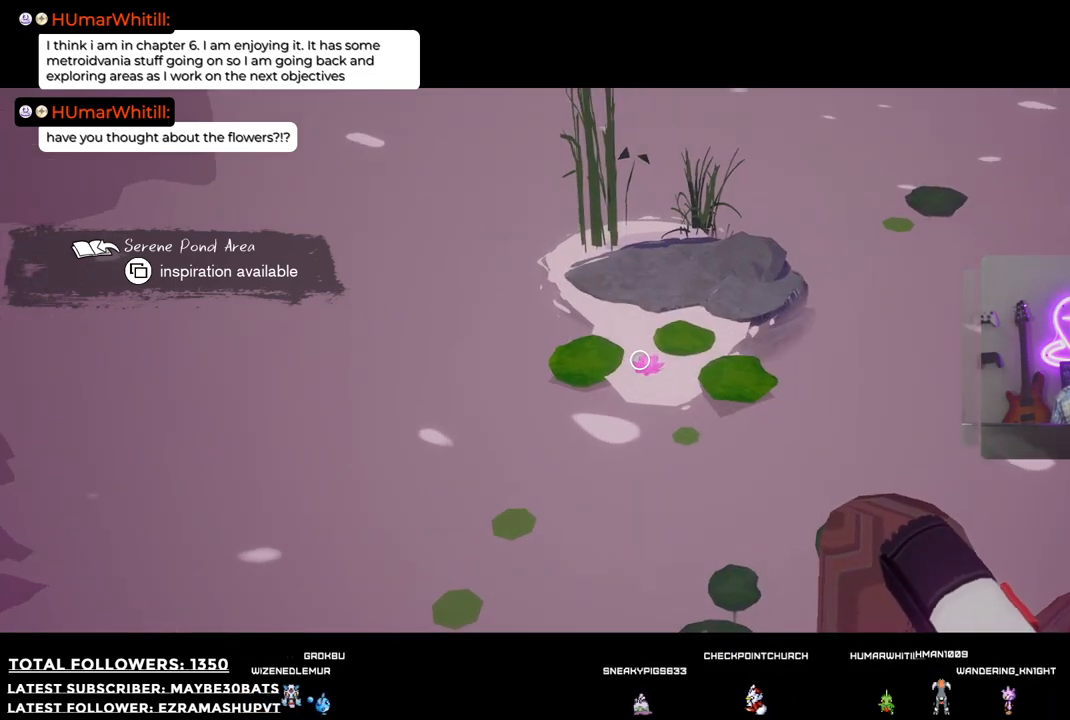
{"buttons": [], "left_stick": "center", "right_stick": "center", "events": [[220, "B", "down"], [385, "B", "up"]]}
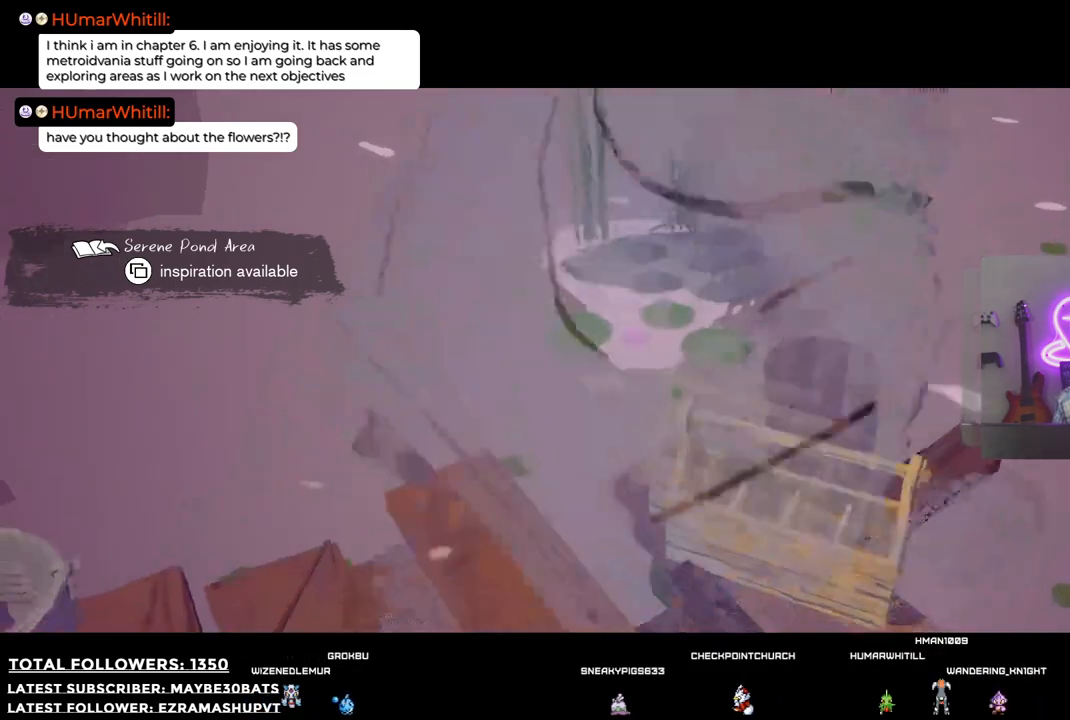
{"buttons": [], "left_stick": "left", "right_stick": "center", "events": [[422, "left_stick", "left"]]}
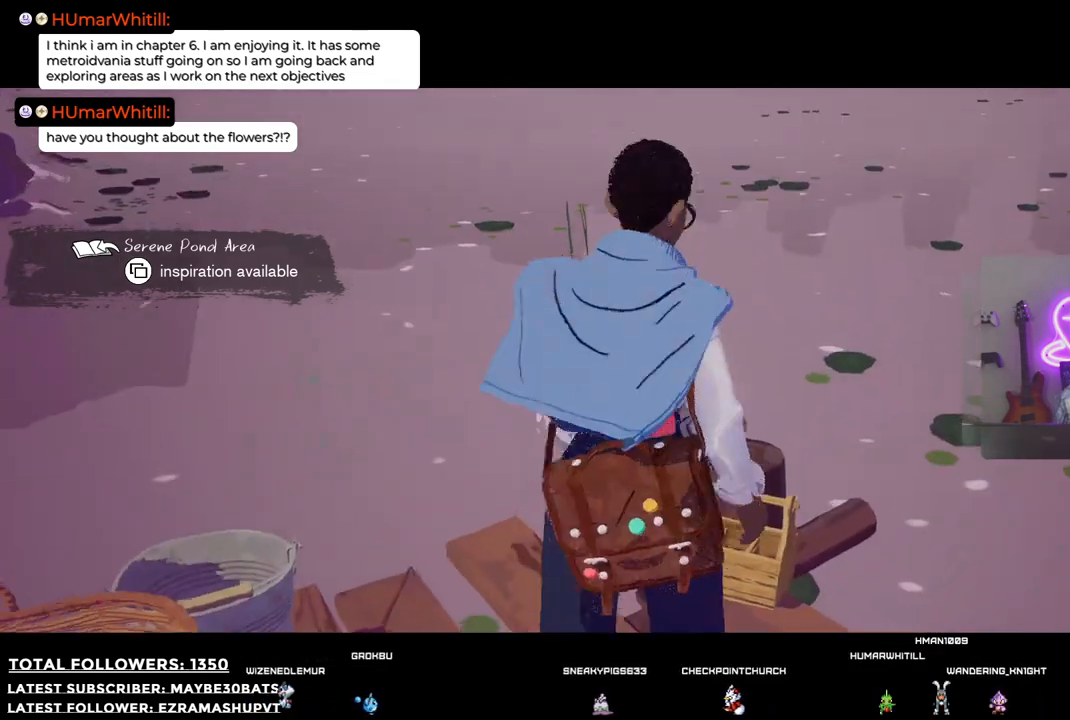
{"buttons": [], "left_stick": "up-left", "right_stick": "down", "events": [[73, "left_stick", "down-left"], [275, "right_stick", "down"], [330, "left_stick", "center"], [495, "left_stick", "up-left"]]}
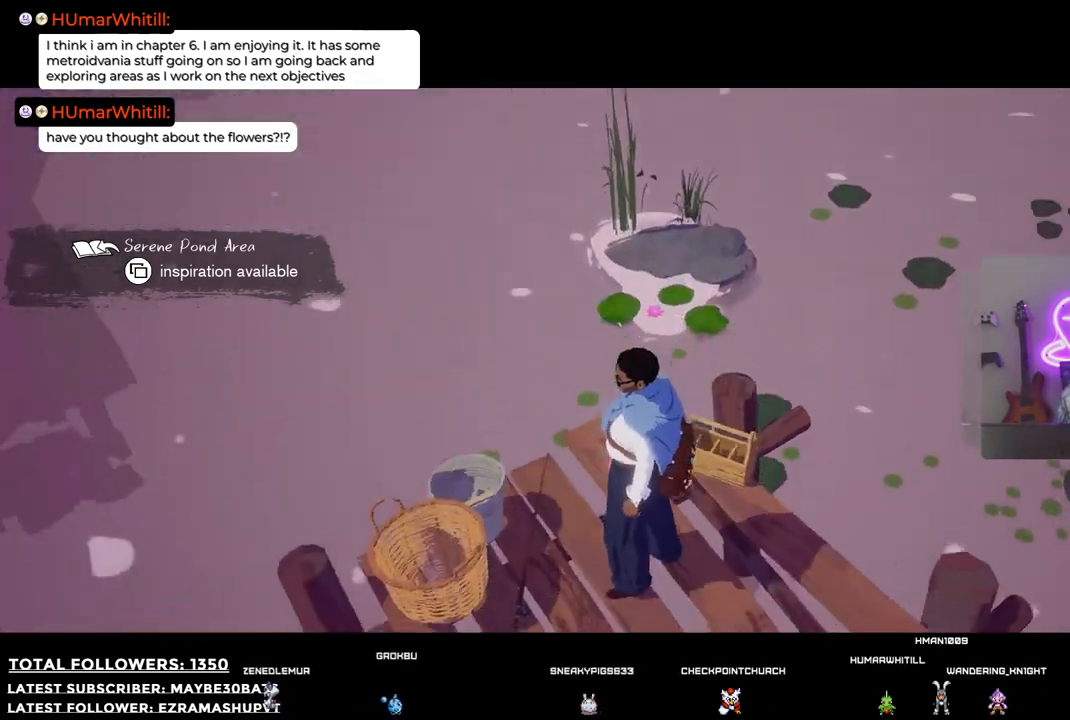
{"buttons": [], "left_stick": "up", "right_stick": "center", "events": [[128, "right_stick", "center"], [275, "left_stick", "up"]]}
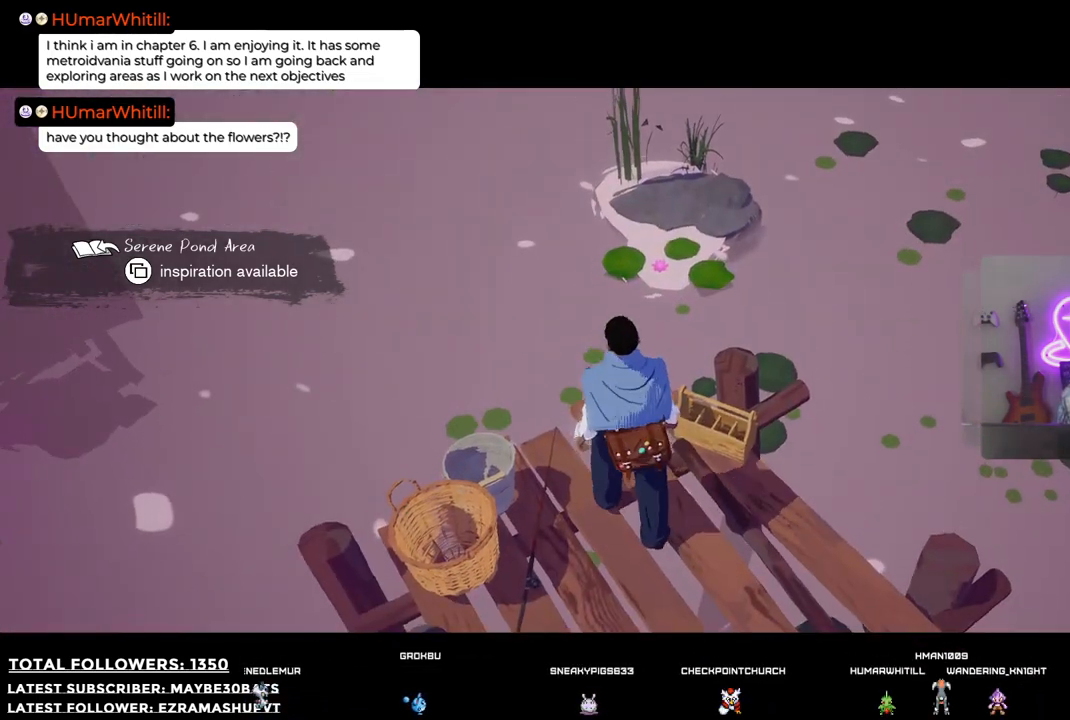
{"buttons": [], "left_stick": "center", "right_stick": "center", "events": [[165, "left_stick", "center"]]}
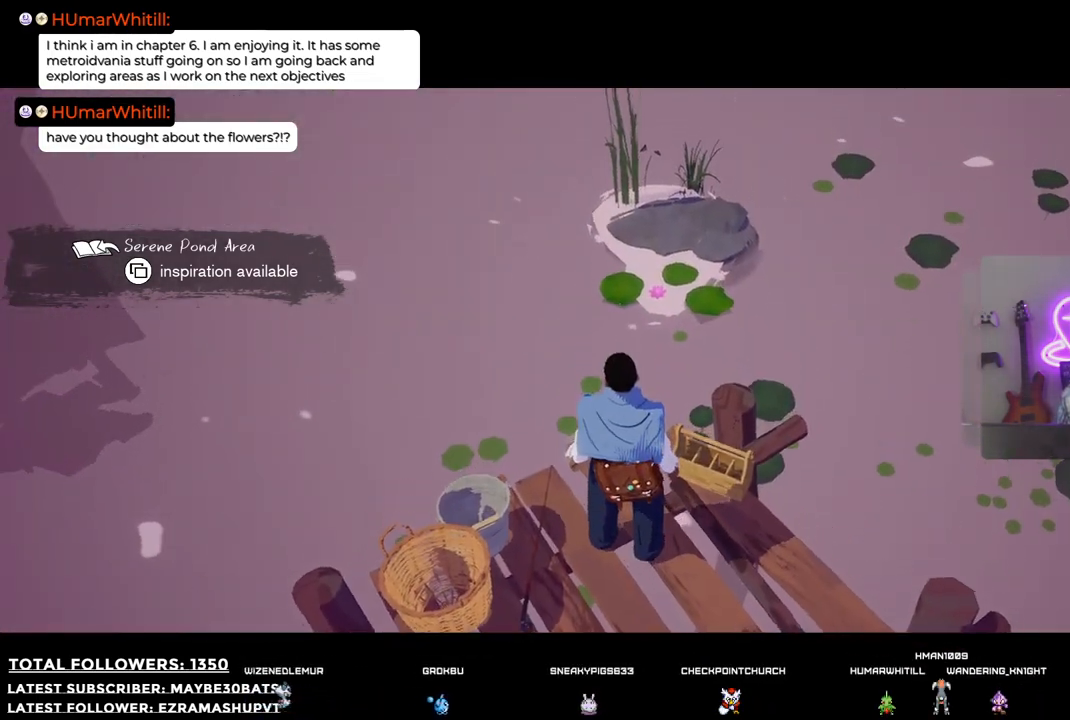
{"buttons": [], "left_stick": "center", "right_stick": "center", "events": [[18, "X", "down"], [146, "X", "up"]]}